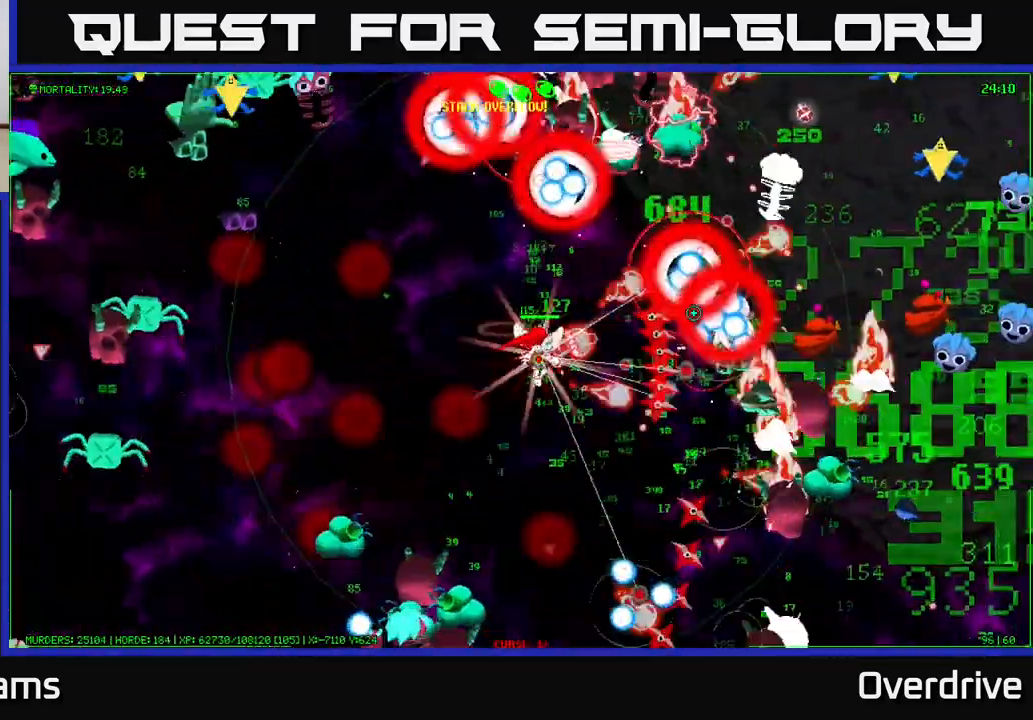
Gameplay with a controller (Xbox layout); each line is a JSON object with the inputs held at the frame after it. "events" lists button and stick changes between this image and that frame as [ms after this image, input, new state], when the widget could be followed in between. Not read: L3.
{"buttons": [], "left_stick": "right", "right_stick": "right", "events": [[450, "left_stick", "right"]]}
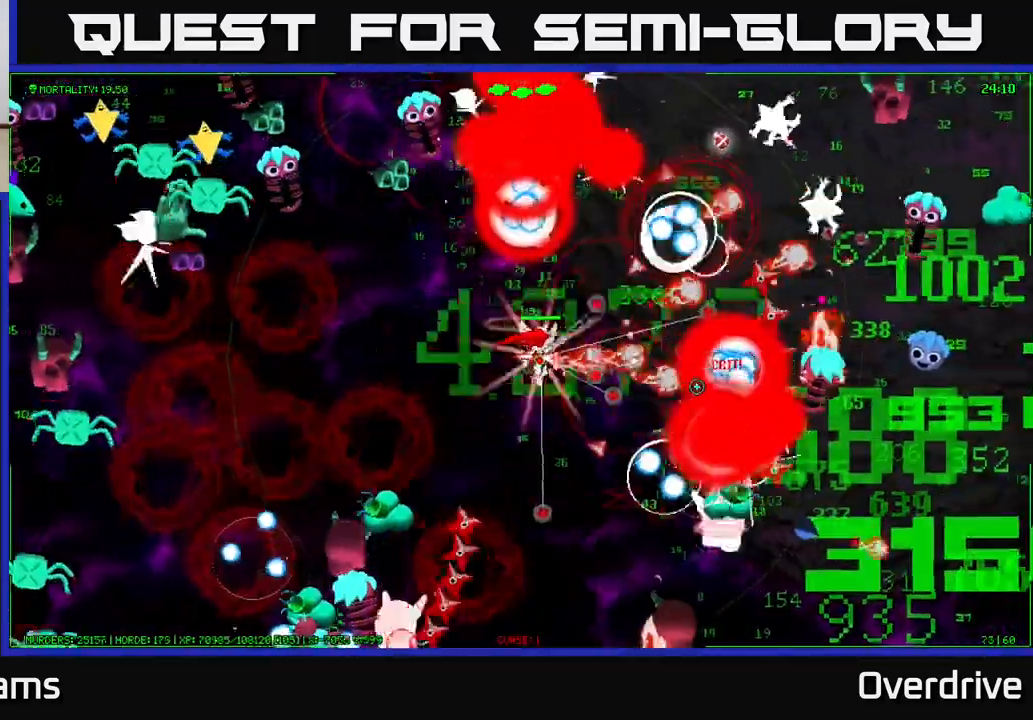
{"buttons": [], "left_stick": "right", "right_stick": "right", "events": []}
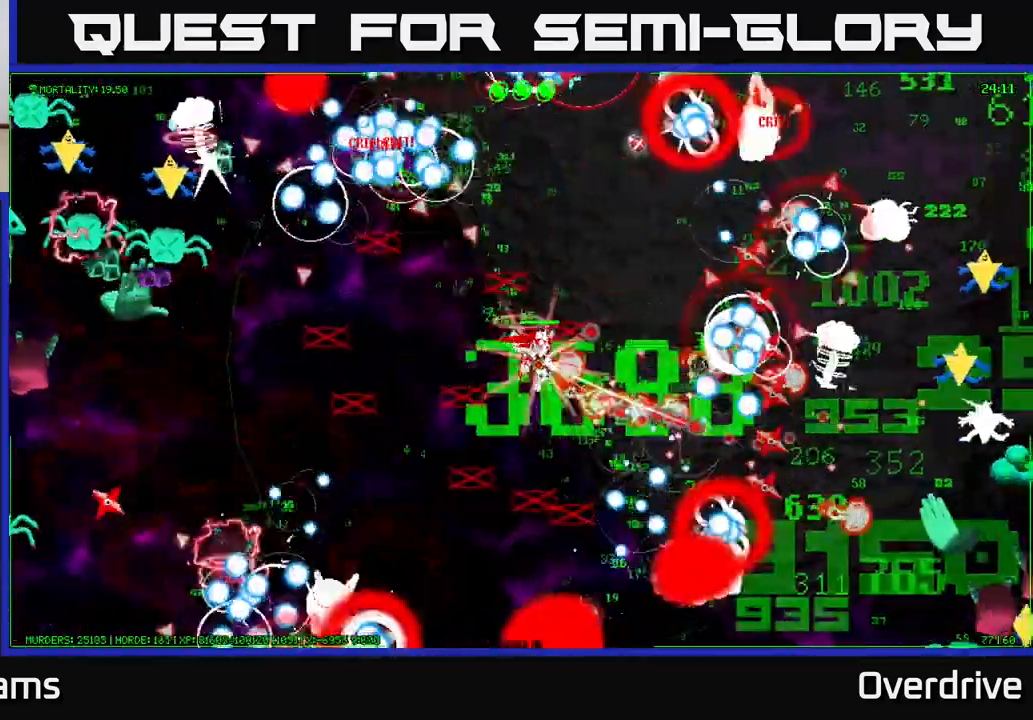
{"buttons": [], "left_stick": "up", "right_stick": "center", "events": [[183, "left_stick", "up"], [317, "right_stick", "center"]]}
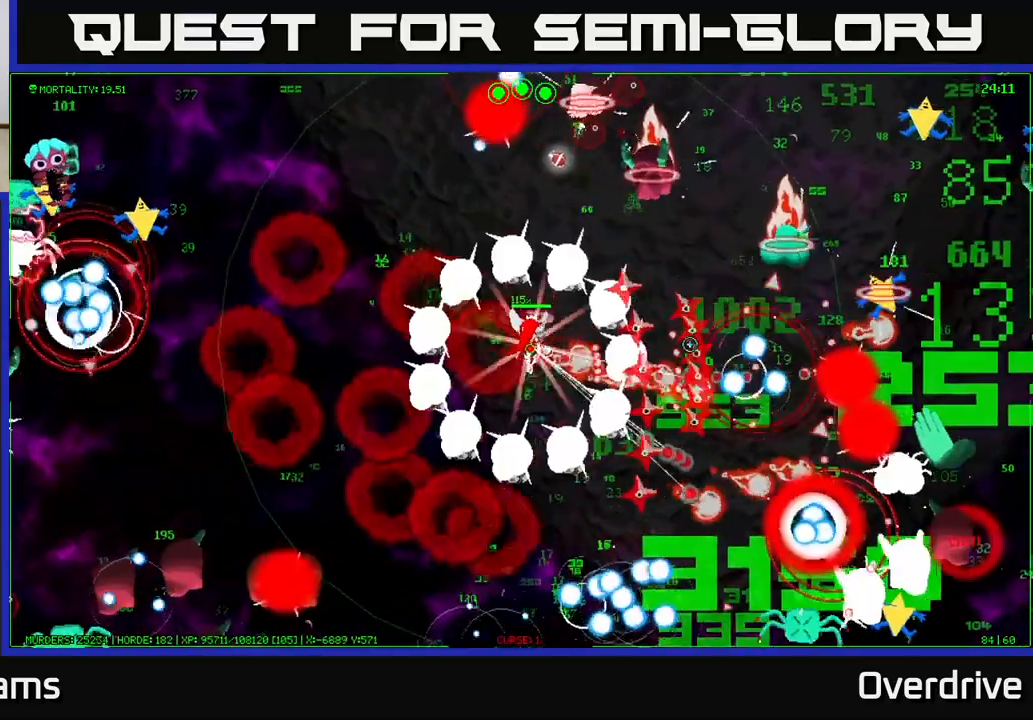
{"buttons": [], "left_stick": "up-left", "right_stick": "down-right", "events": [[150, "left_stick", "up-left"], [167, "right_stick", "down-right"]]}
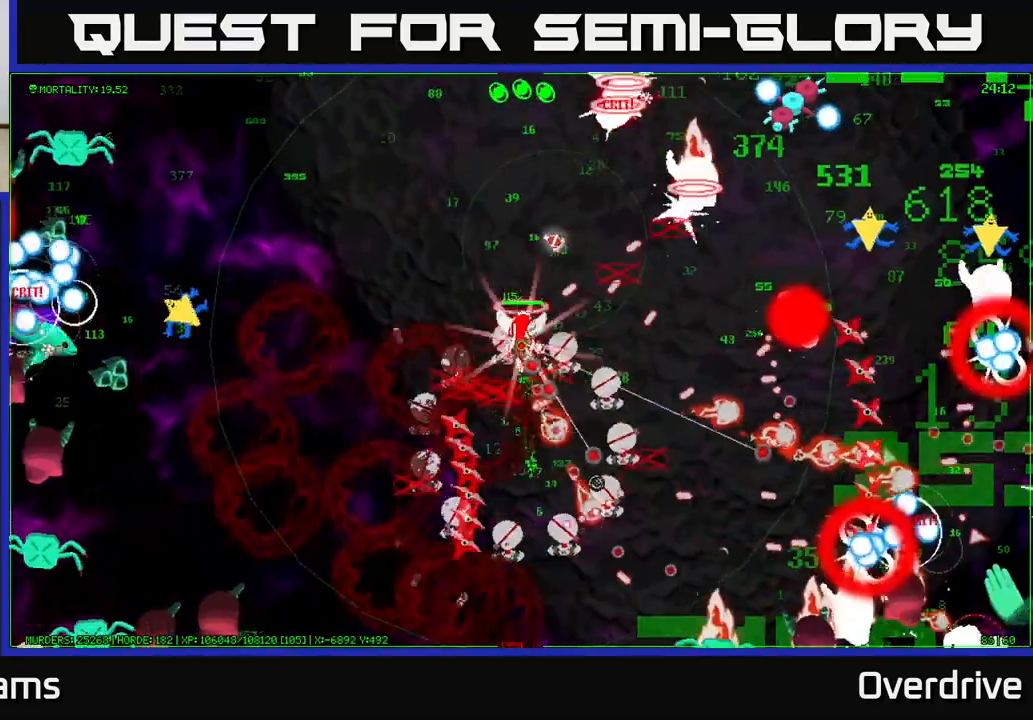
{"buttons": [], "left_stick": "center", "right_stick": "right"}
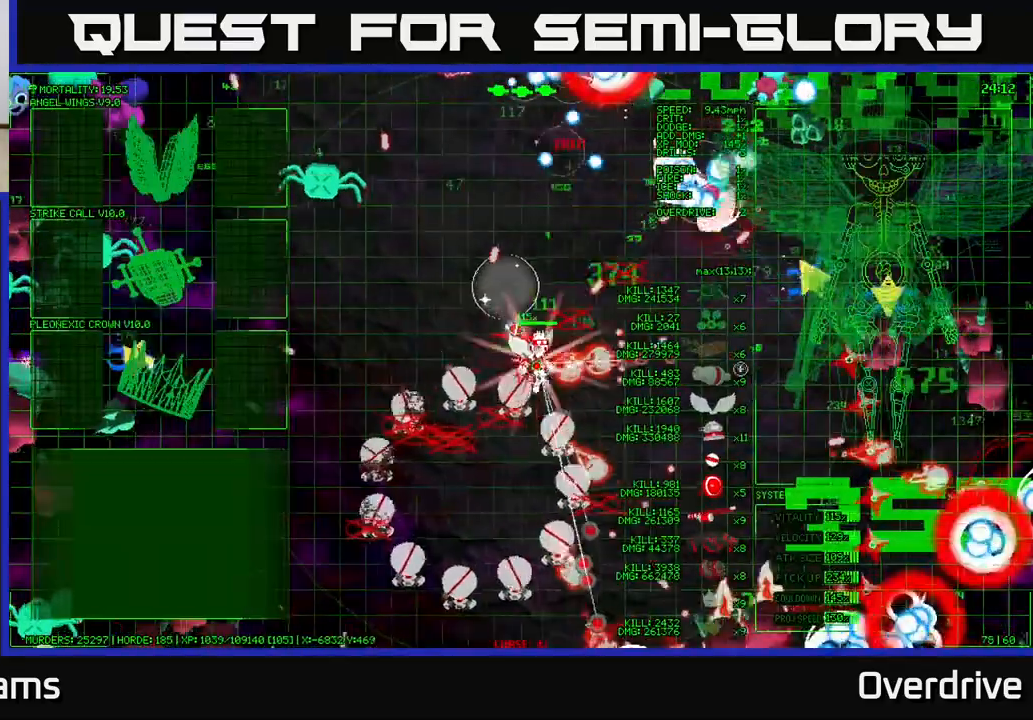
{"buttons": [], "left_stick": "down-left", "right_stick": "down-right", "events": [[100, "left_stick", "down"], [133, "right_stick", "down-right"], [333, "left_stick", "down-left"]]}
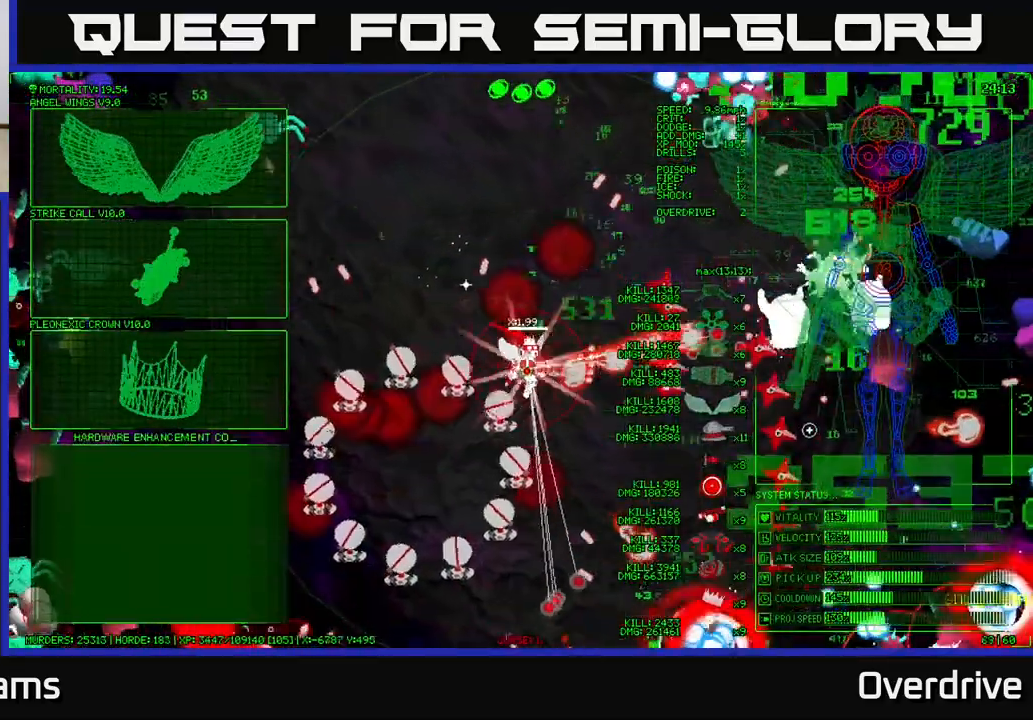
{"buttons": [], "left_stick": "down", "right_stick": "center", "events": [[100, "left_stick", "down"], [233, "right_stick", "center"]]}
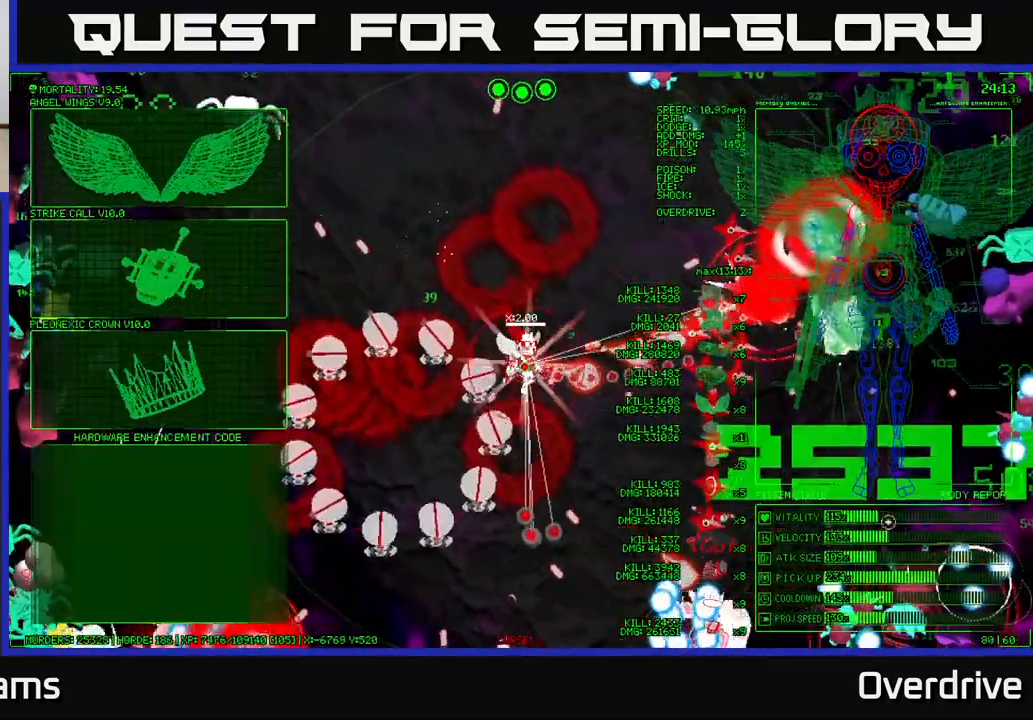
{"buttons": [], "left_stick": "left", "right_stick": "center", "events": [[233, "left_stick", "center"], [367, "left_stick", "left"]]}
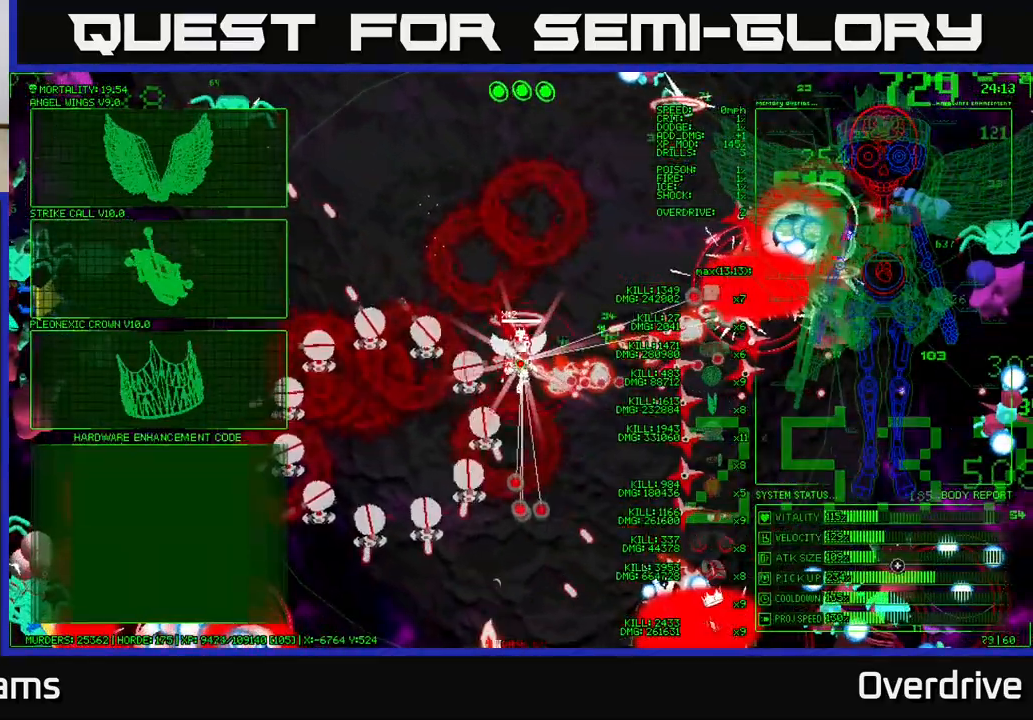
{"buttons": [], "left_stick": "left", "right_stick": "center", "events": []}
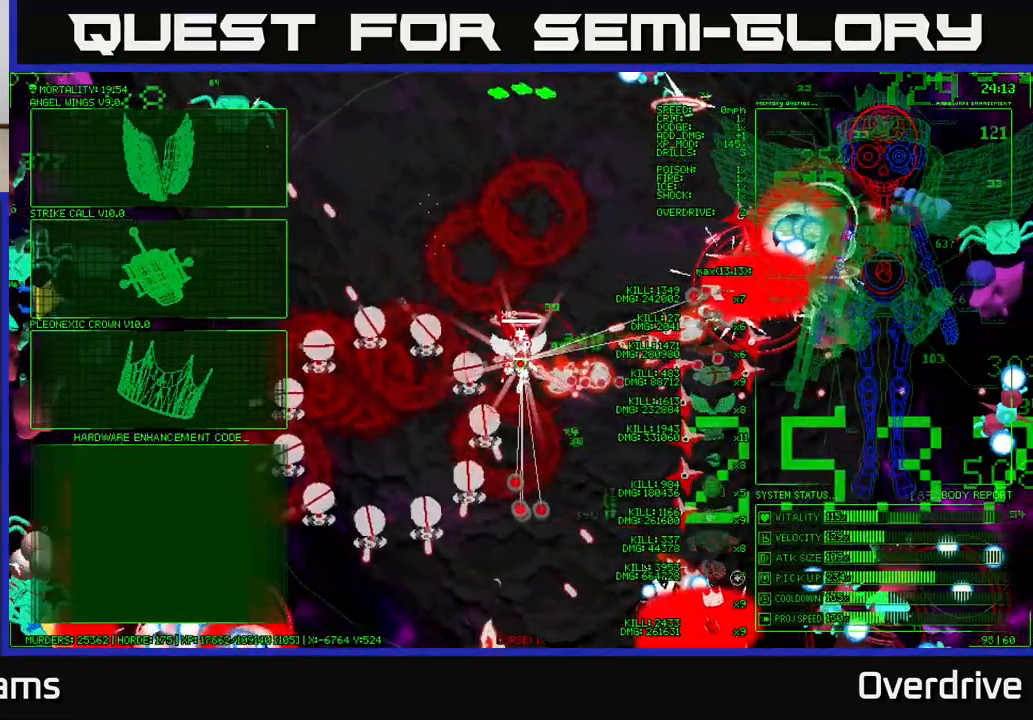
{"buttons": [], "left_stick": "up-left", "right_stick": "center", "events": [[317, "left_stick", "up-left"]]}
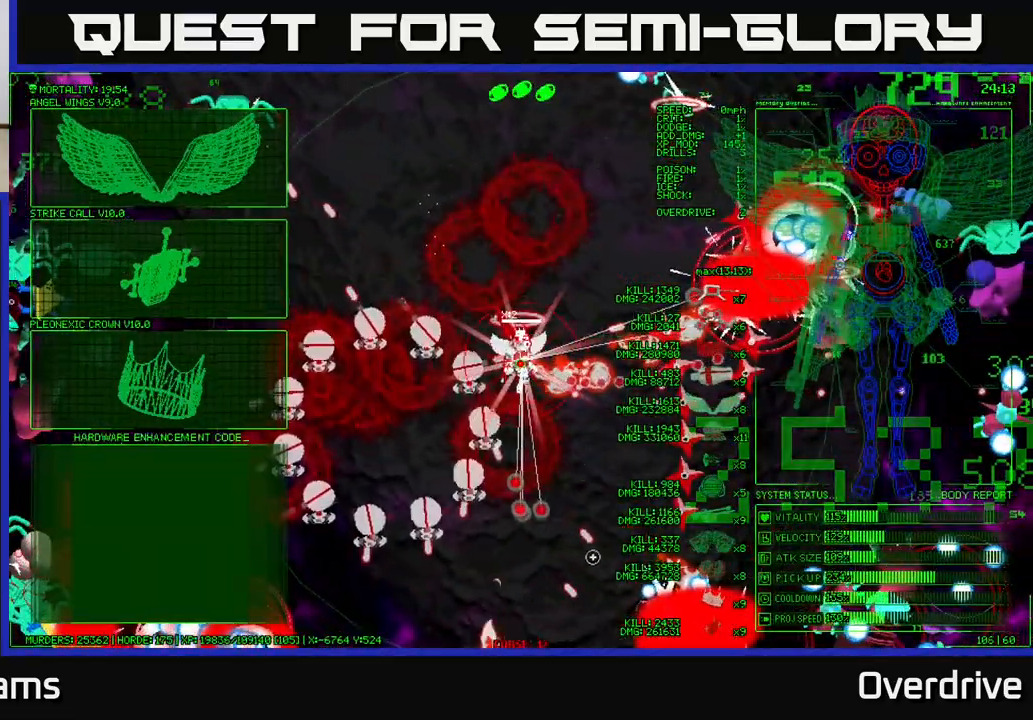
{"buttons": [], "left_stick": "left", "right_stick": "center", "events": [[383, "left_stick", "left"]]}
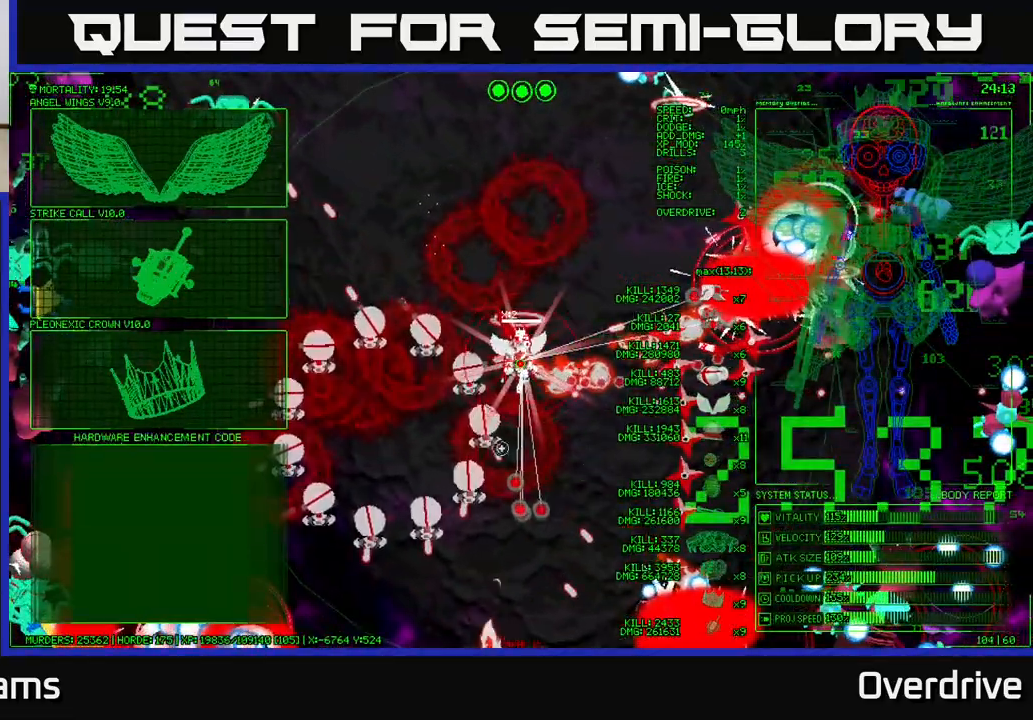
{"buttons": [], "left_stick": "up-left", "right_stick": "center", "events": [[183, "left_stick", "up-left"]]}
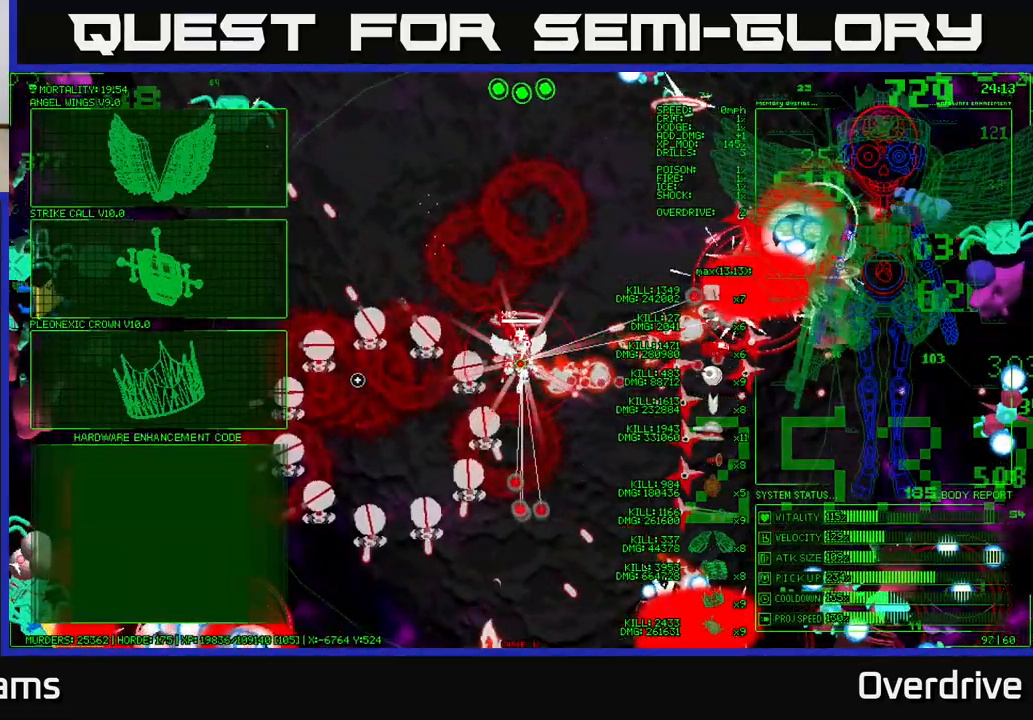
{"buttons": [], "left_stick": "up-left", "right_stick": "center", "events": []}
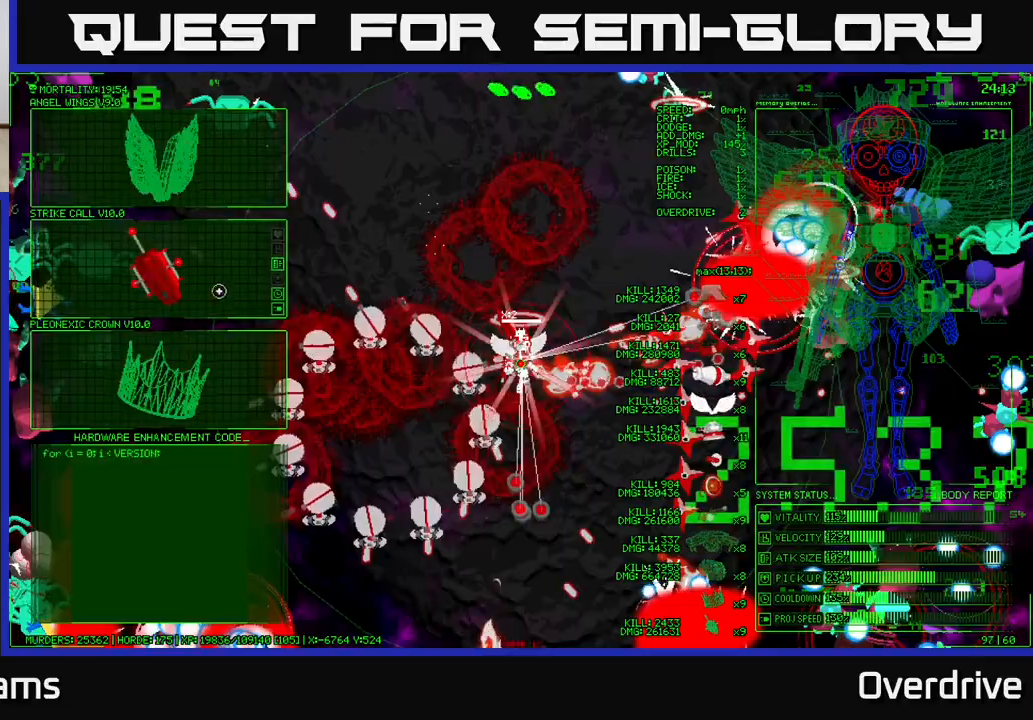
{"buttons": [], "left_stick": "center", "right_stick": "right", "events": [[50, "left_stick", "center"], [117, "A", "down"], [233, "A", "up"], [450, "right_stick", "right"]]}
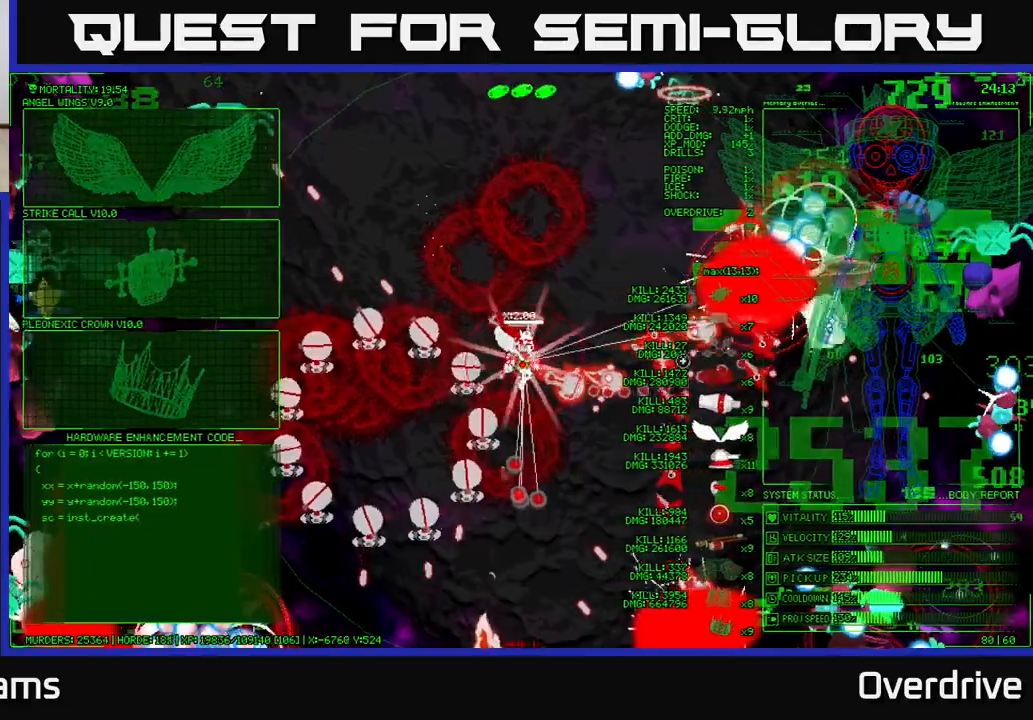
{"buttons": [], "left_stick": "down", "right_stick": "down-right", "events": [[50, "left_stick", "down"], [200, "right_stick", "down-right"]]}
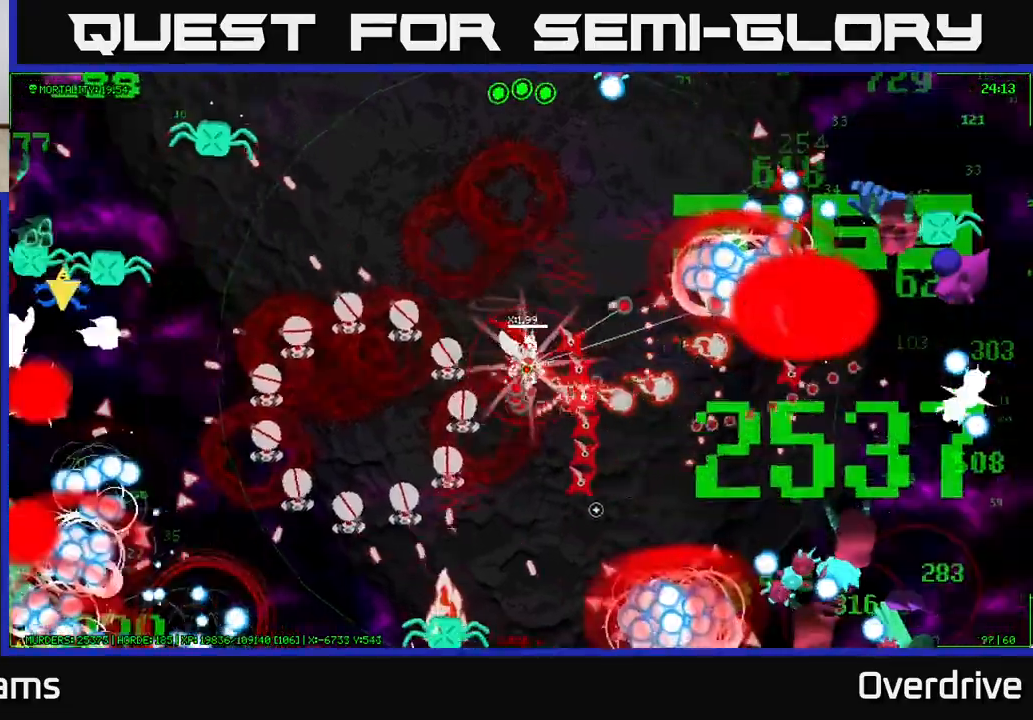
{"buttons": [], "left_stick": "down", "right_stick": "down-right", "events": [[50, "right_stick", "right"], [417, "right_stick", "down-right"]]}
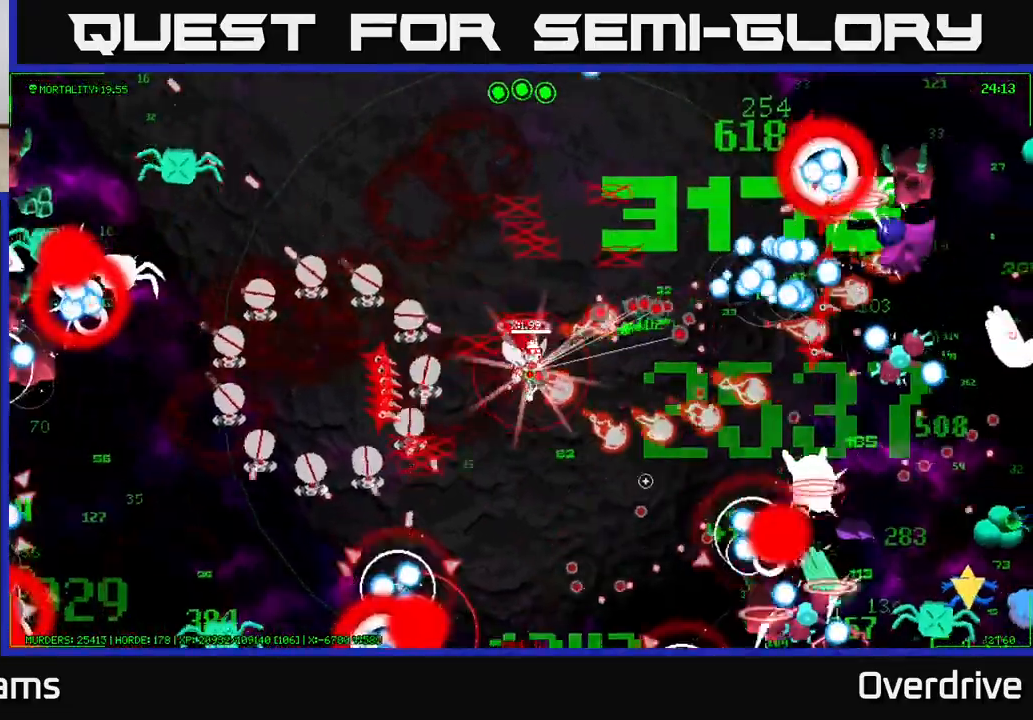
{"buttons": [], "left_stick": "down", "right_stick": "down", "events": [[450, "right_stick", "down"]]}
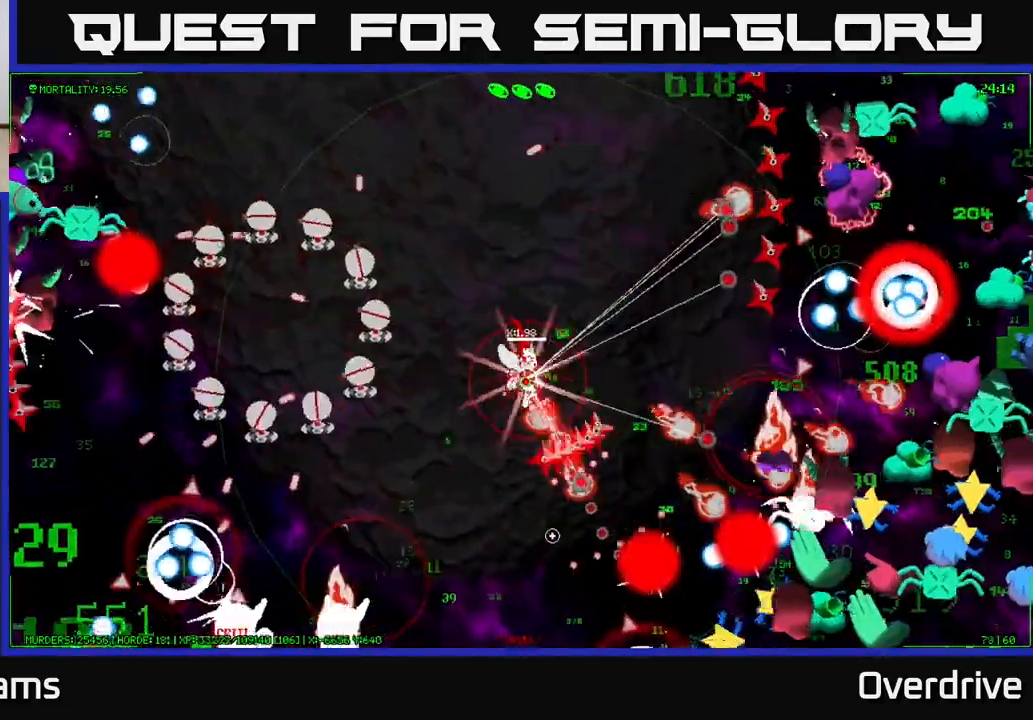
{"buttons": [], "left_stick": "down", "right_stick": "right", "events": [[300, "right_stick", "right"]]}
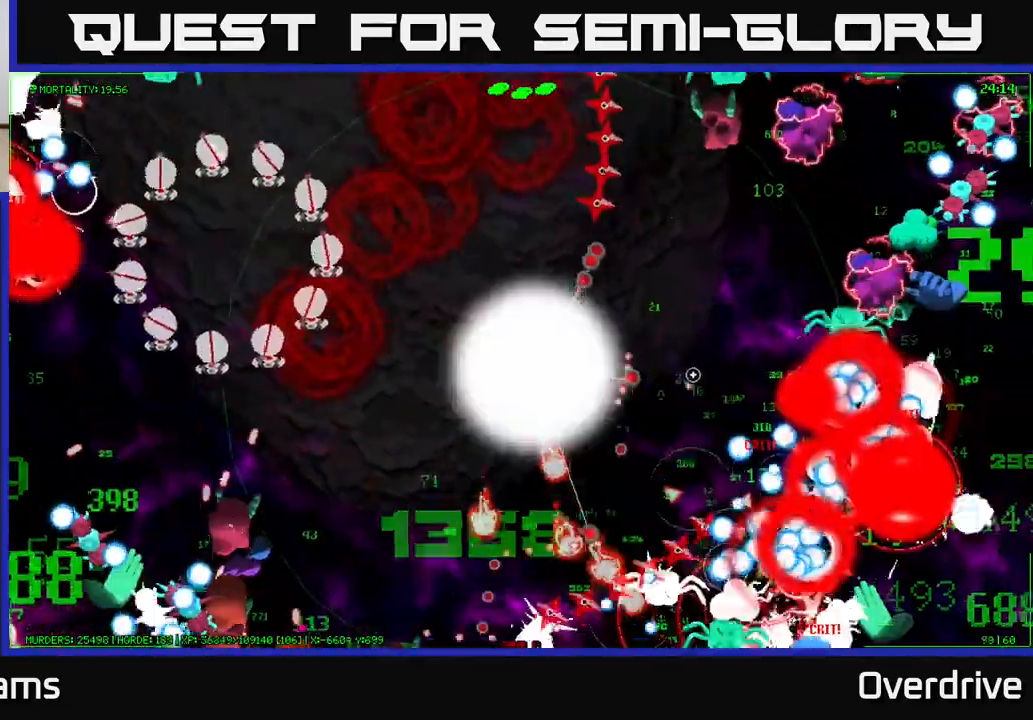
{"buttons": [], "left_stick": "down", "right_stick": "right"}
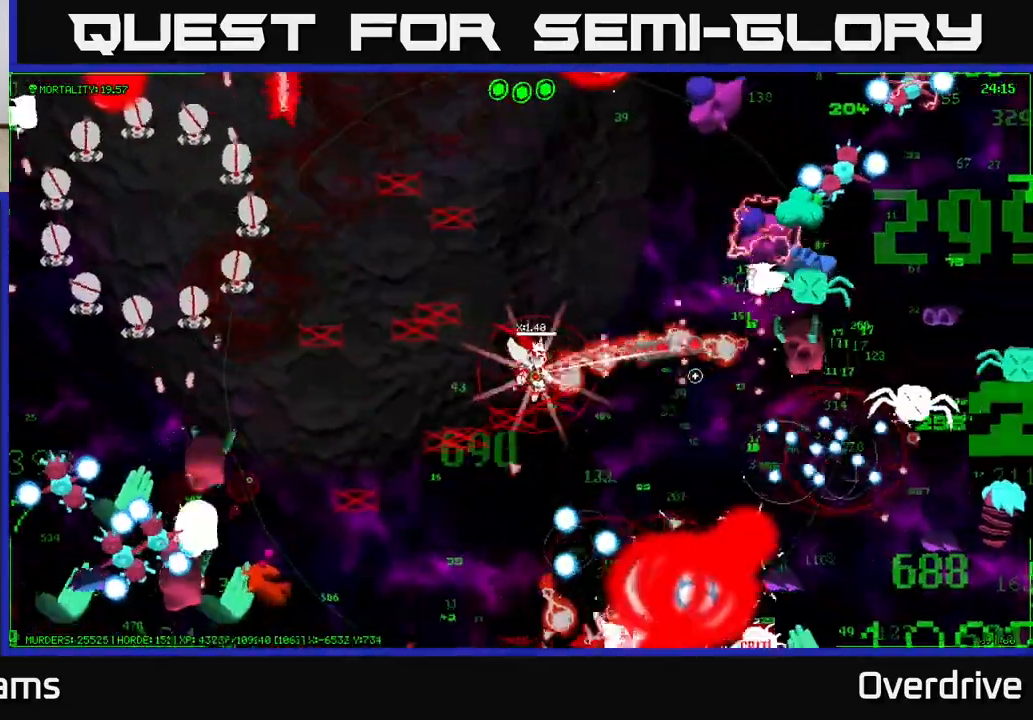
{"buttons": [], "left_stick": "down-left", "right_stick": "right", "events": [[500, "left_stick", "down-left"]]}
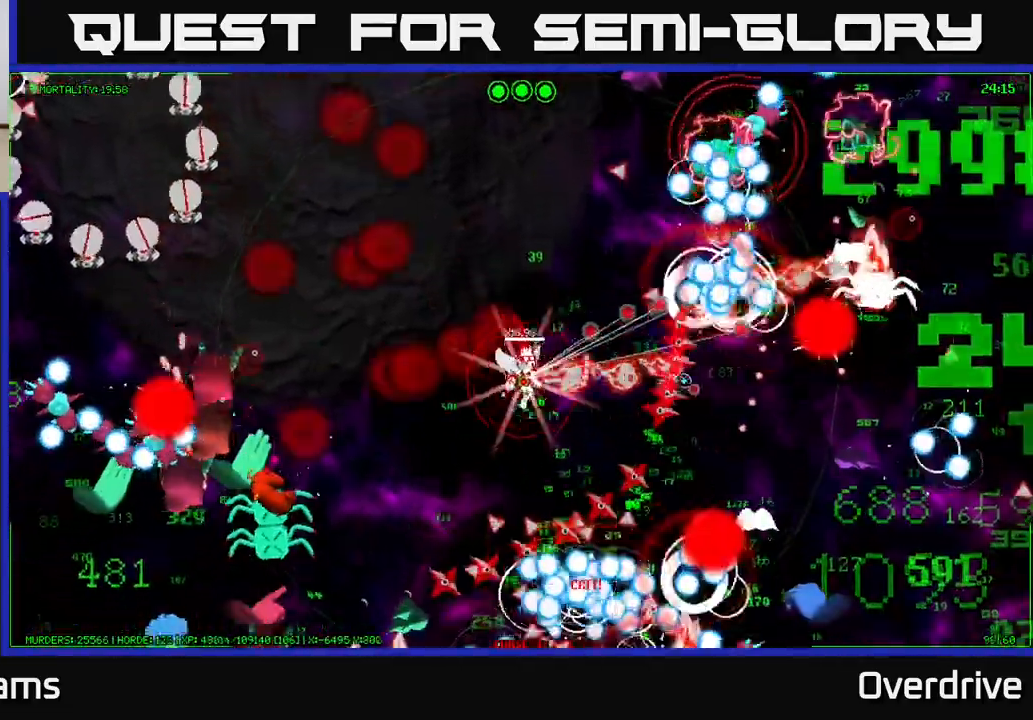
{"buttons": [], "left_stick": "left", "right_stick": "right", "events": [[417, "left_stick", "left"]]}
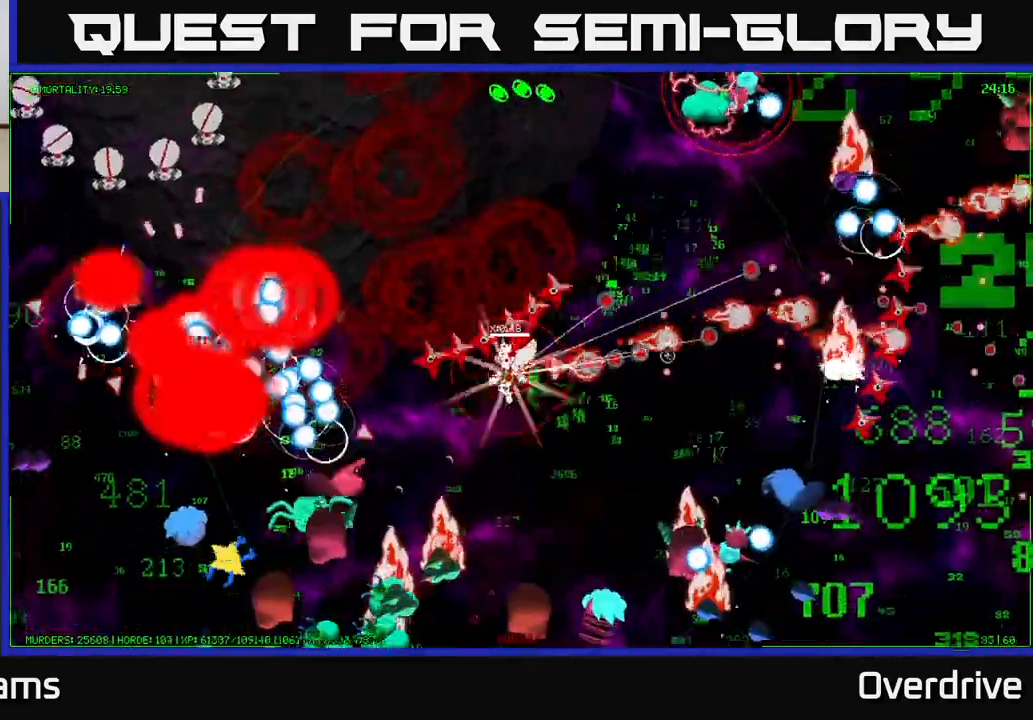
{"buttons": [], "left_stick": "up-left", "right_stick": "right", "events": [[333, "left_stick", "up-left"]]}
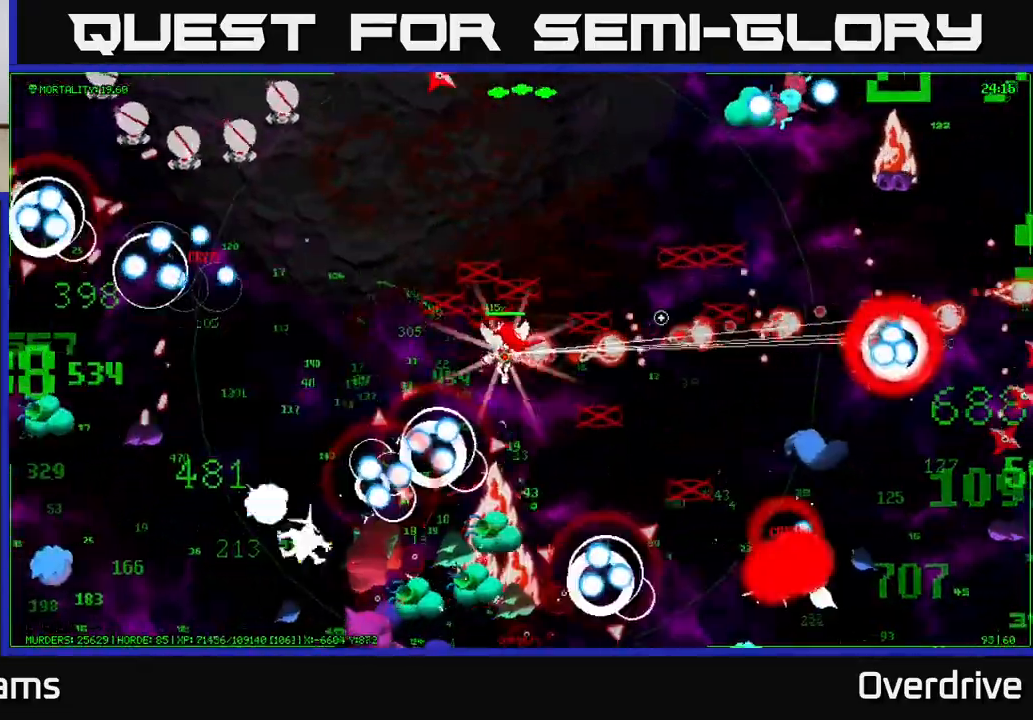
{"buttons": [], "left_stick": "left", "right_stick": "right", "events": [[67, "left_stick", "left"]]}
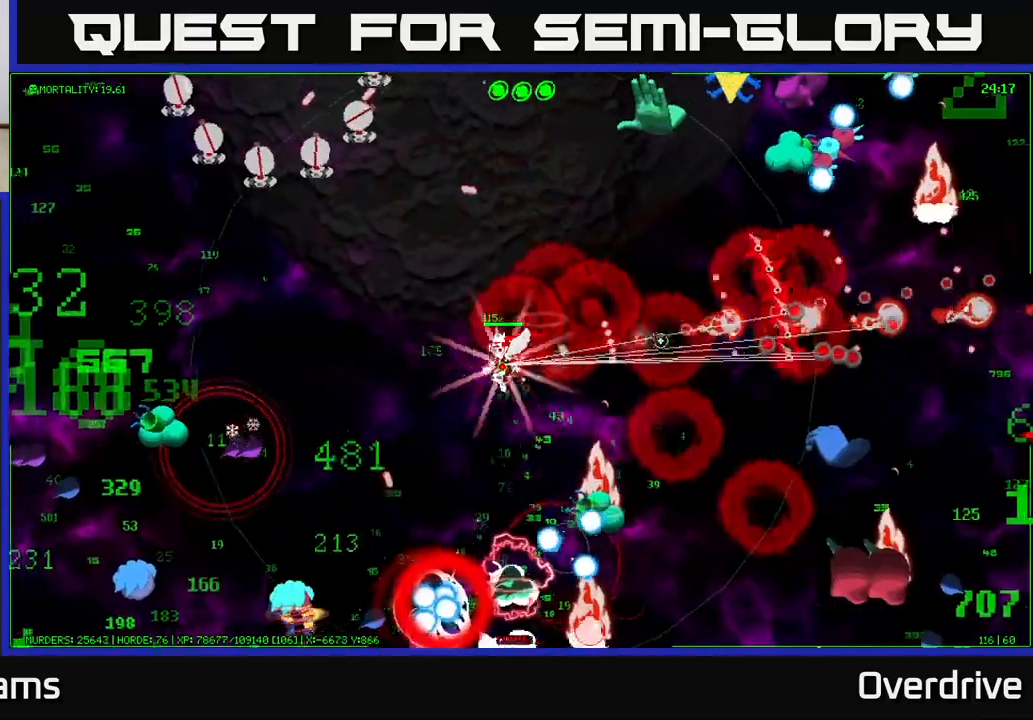
{"buttons": [], "left_stick": "left", "right_stick": "down-left", "events": [[150, "right_stick", "down-right"], [250, "right_stick", "down"], [433, "right_stick", "down-left"]]}
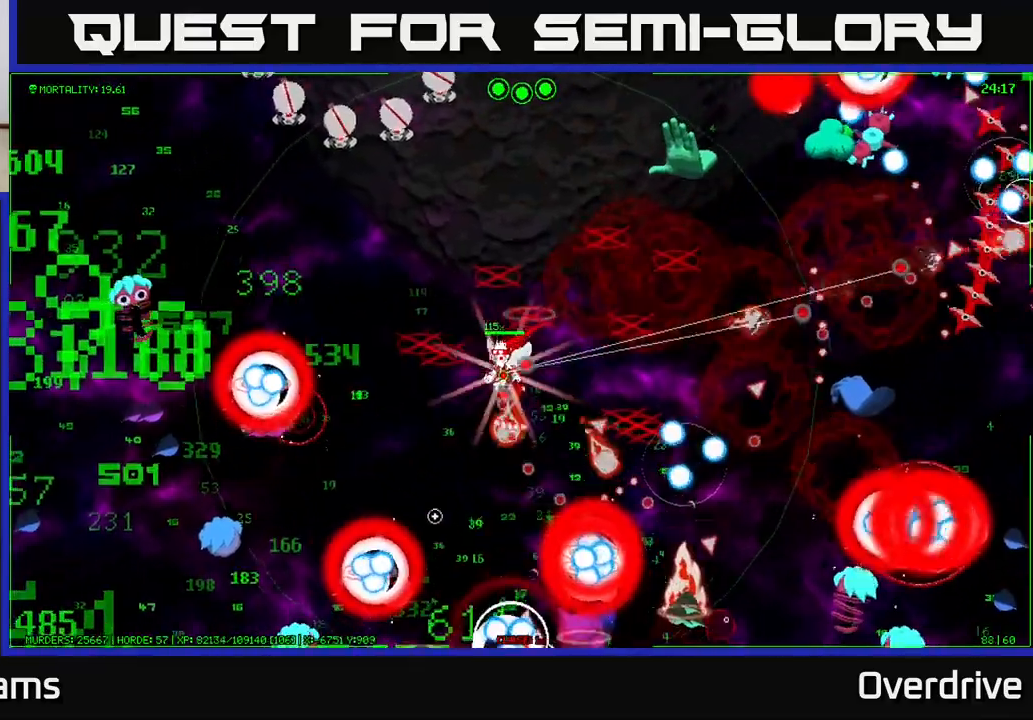
{"buttons": [], "left_stick": "left", "right_stick": "up-left", "events": [[150, "right_stick", "left"], [267, "right_stick", "up-left"]]}
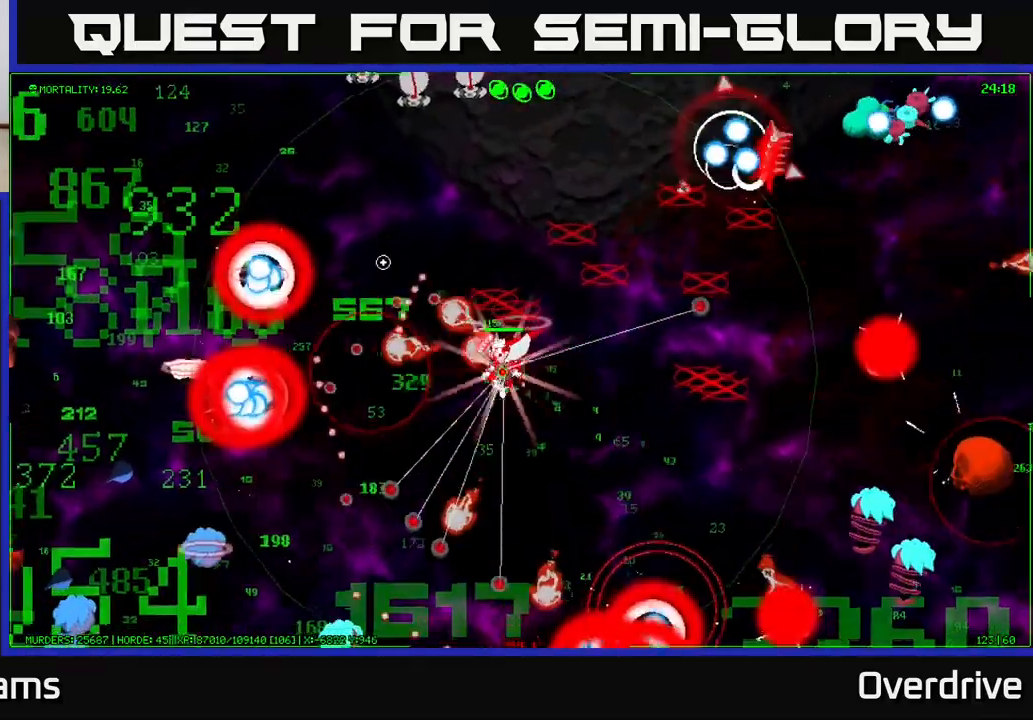
{"buttons": [], "left_stick": "left", "right_stick": "left", "events": [[133, "right_stick", "left"], [250, "right_stick", "down-left"], [467, "right_stick", "left"]]}
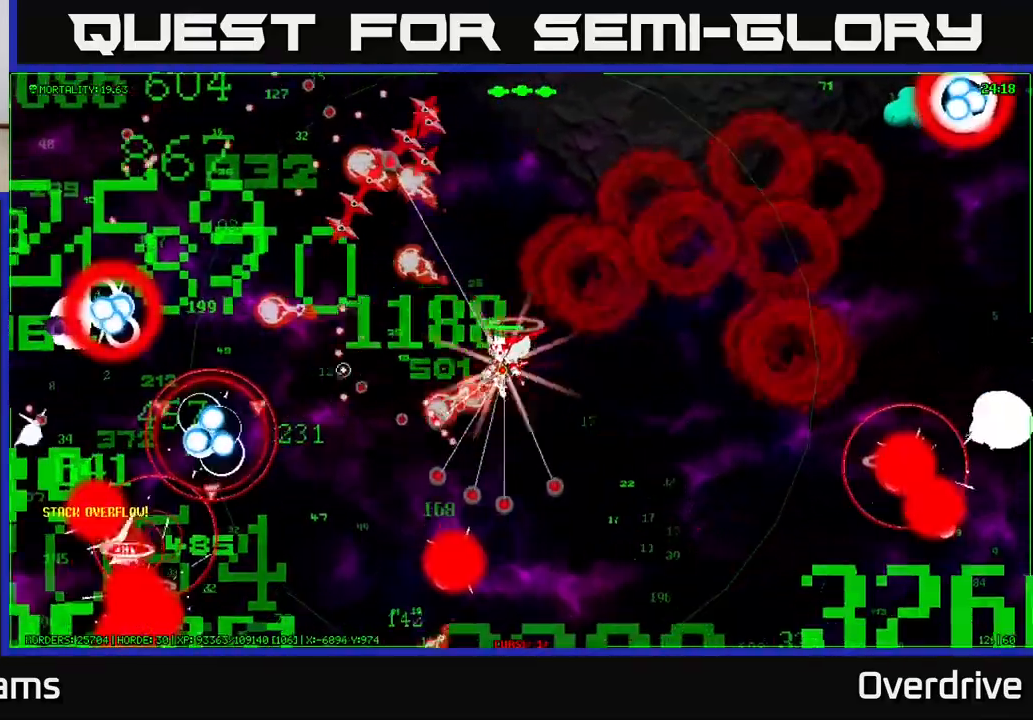
{"buttons": [], "left_stick": "left", "right_stick": "left", "events": [[67, "right_stick", "up-left"], [233, "right_stick", "left"], [350, "right_stick", "down-left"], [483, "right_stick", "left"]]}
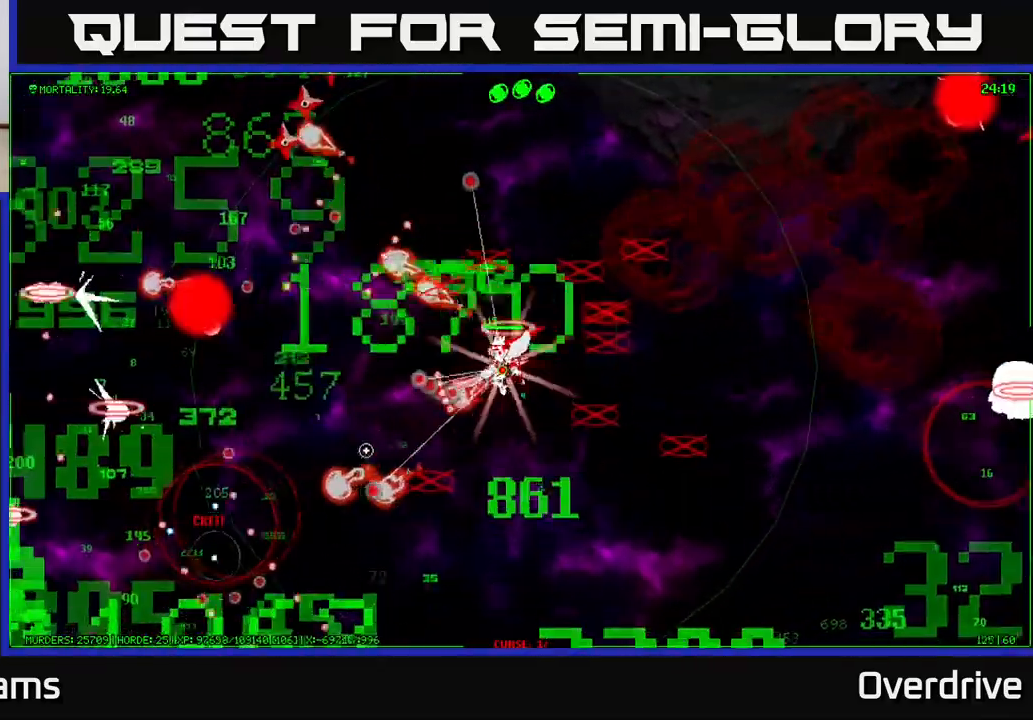
{"buttons": [], "left_stick": "left", "right_stick": "up-left", "events": [[100, "right_stick", "up-left"]]}
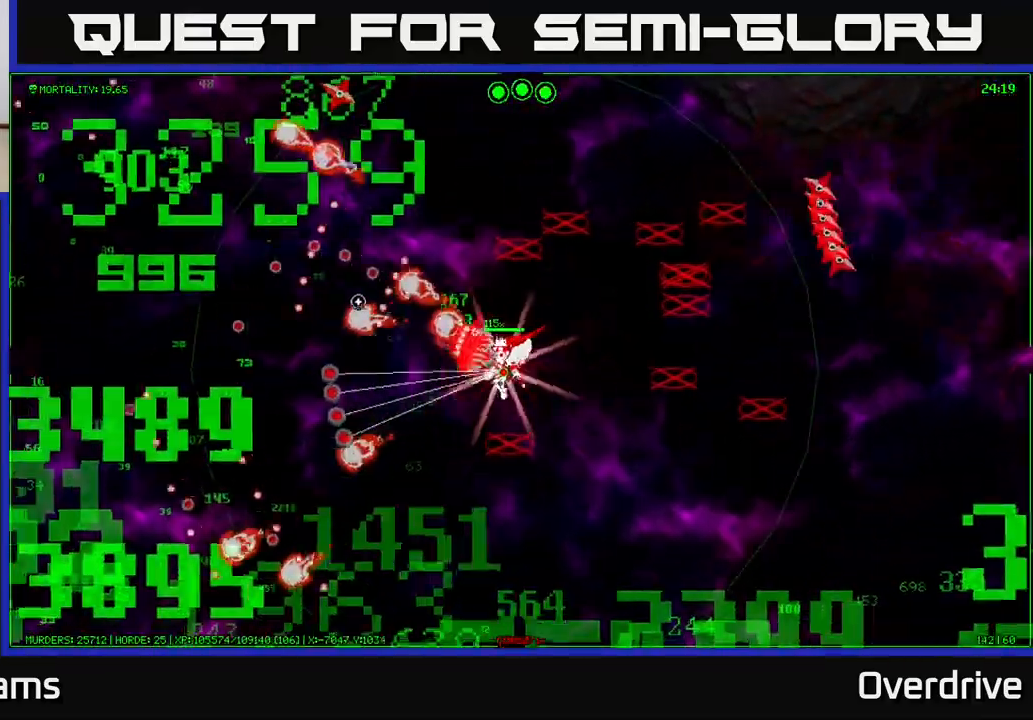
{"buttons": [], "left_stick": "left", "right_stick": "up-right", "events": [[250, "right_stick", "up-right"]]}
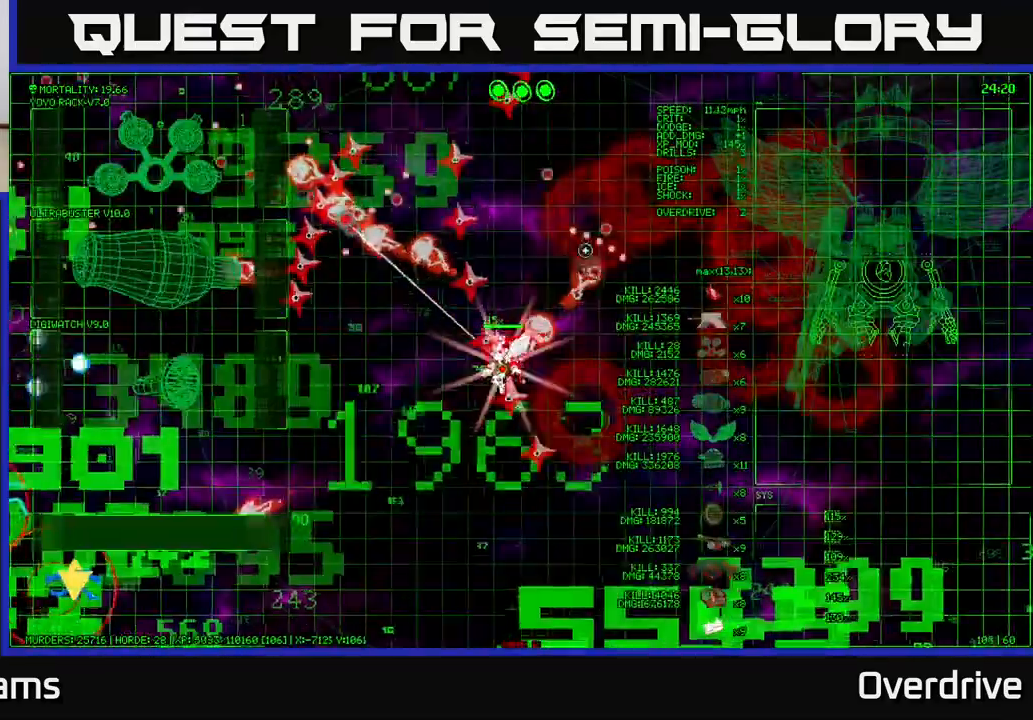
{"buttons": [], "left_stick": "left", "right_stick": "up-left", "events": [[100, "right_stick", "up-left"], [150, "right_stick", "left"], [483, "right_stick", "up-left"]]}